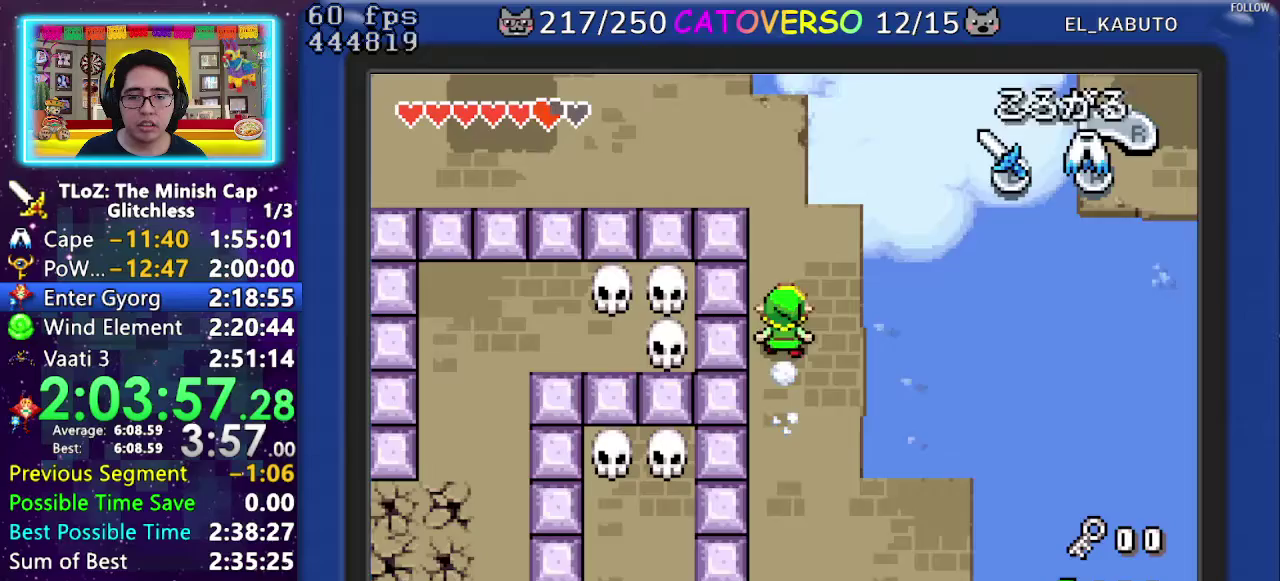
Gameplay with a controller (Nintendo layout); each line is a JSON object with the inputs held at the frame after it. "events" lists button and stick changes between this image and that frame as [ms after this image, input, new state], when the widget could be followed in between. Not read: L3 R3.
{"buttons": ["DPAD_UP", "DPAD_LEFT"], "events": [[100, "R1", "up"], [150, "DPAD_LEFT", "down"], [233, "DPAD_UP", "up"], [350, "DPAD_UP", "down"]]}
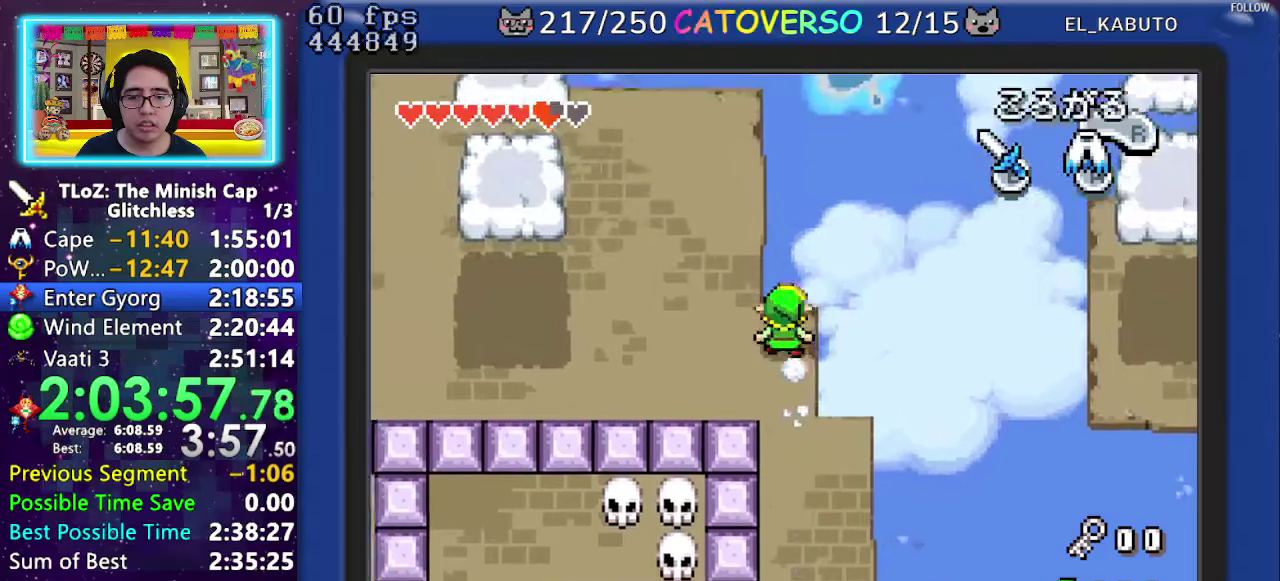
{"buttons": ["A", "DPAD_DOWN", "DPAD_LEFT"], "events": [[33, "A", "down"], [167, "DPAD_UP", "up"], [367, "DPAD_DOWN", "down"]]}
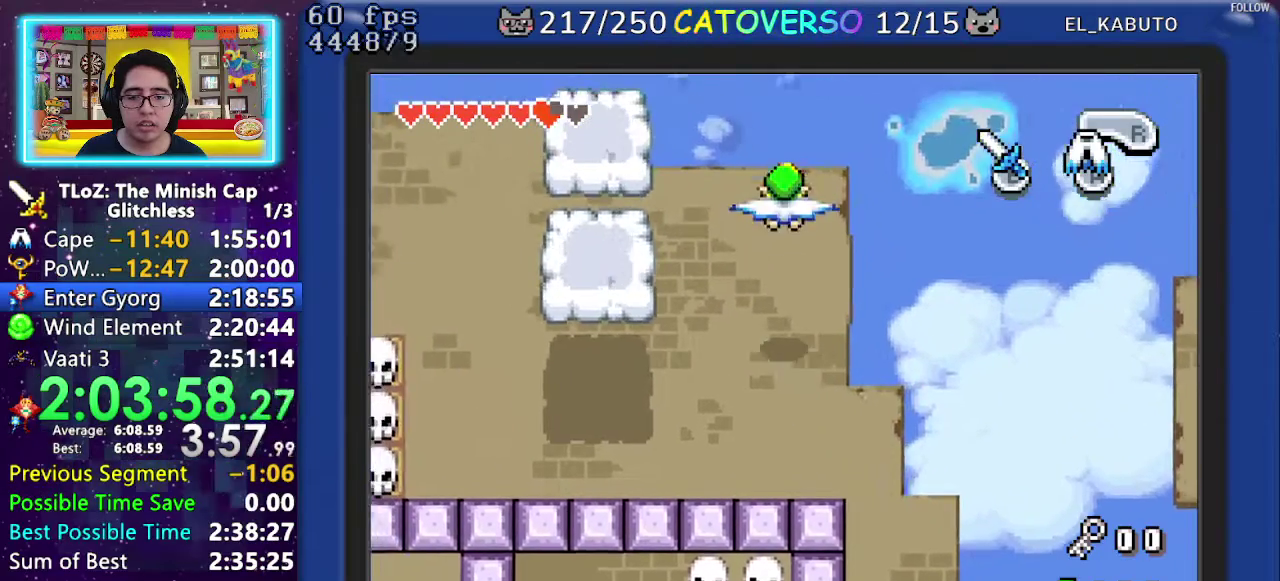
{"buttons": ["DPAD_DOWN", "DPAD_LEFT"], "events": [[200, "DPAD_LEFT", "up"], [467, "A", "up"], [500, "DPAD_LEFT", "down"]]}
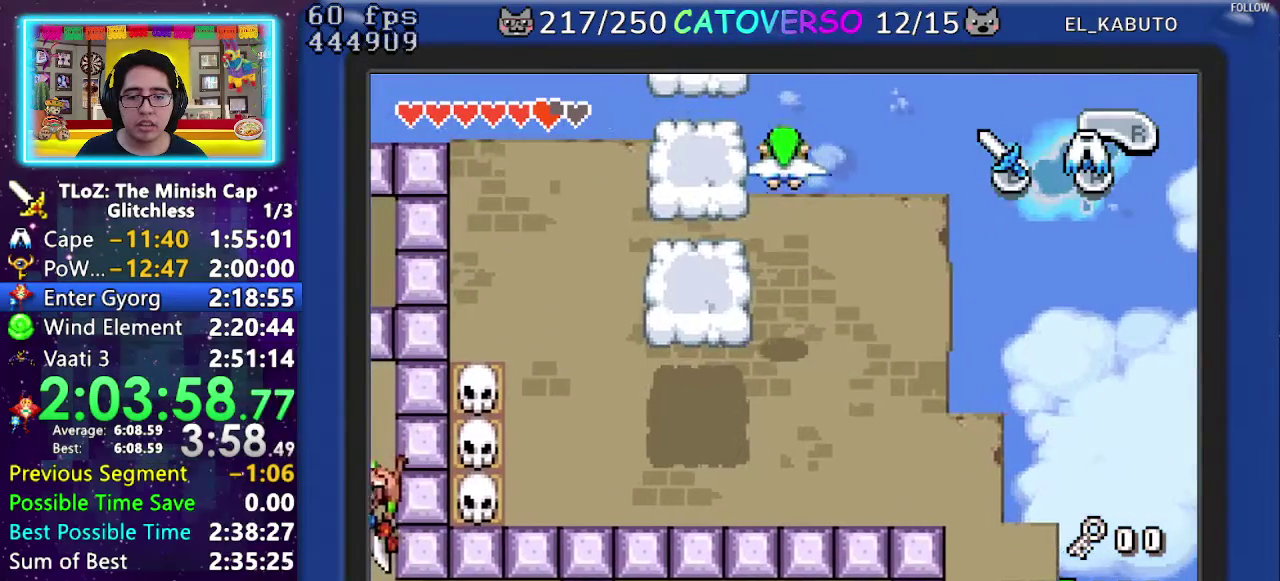
{"buttons": ["DPAD_DOWN"], "events": [[333, "DPAD_LEFT", "up"]]}
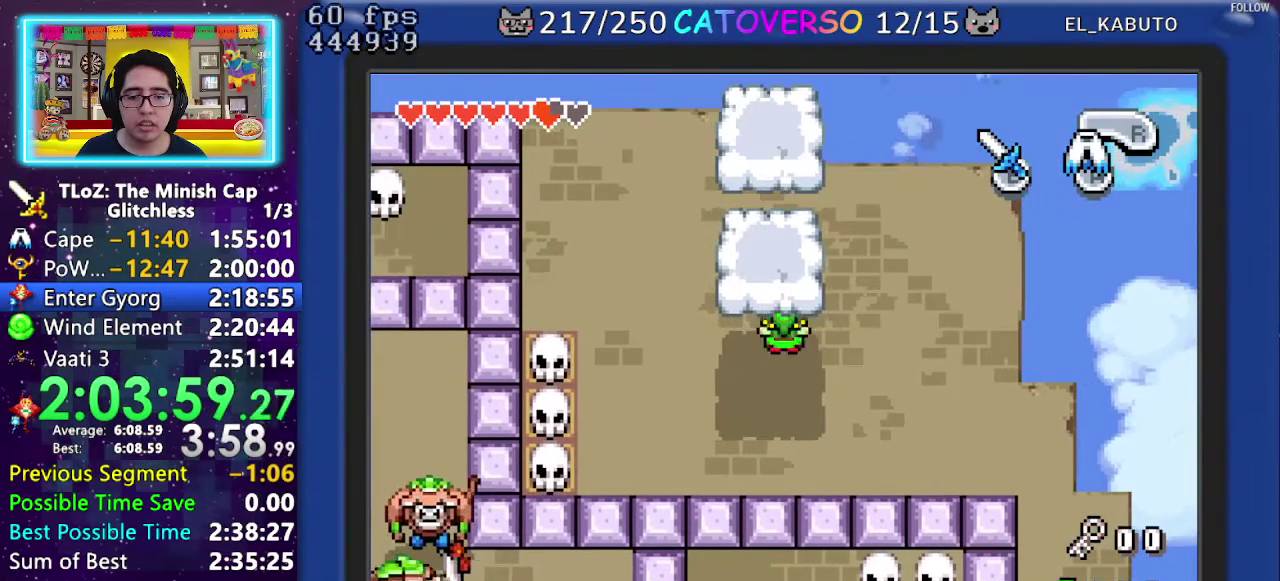
{"buttons": ["A"], "events": [[33, "DPAD_DOWN", "up"], [67, "A", "down"]]}
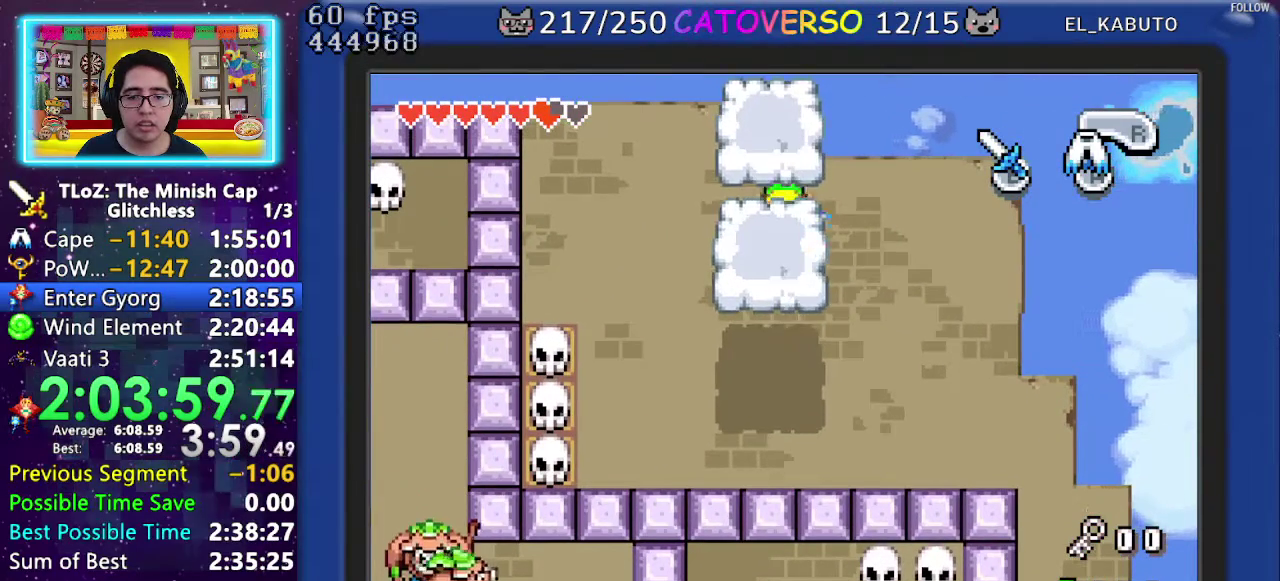
{"buttons": [], "events": [[33, "A", "up"]]}
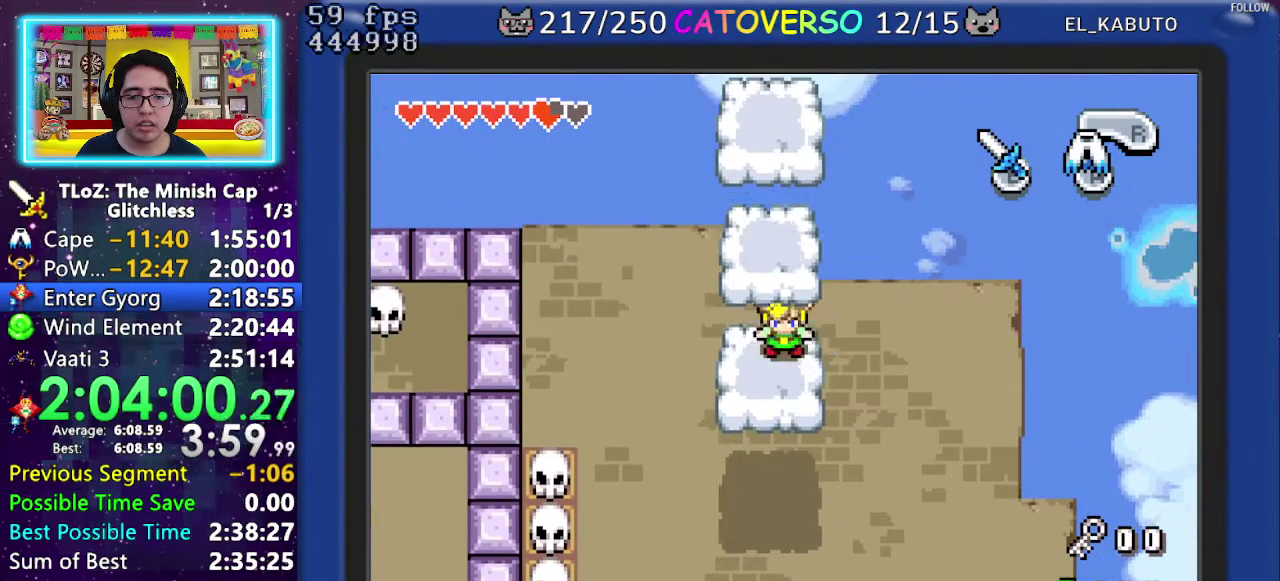
{"buttons": [], "events": [[83, "A", "down"], [433, "A", "up"]]}
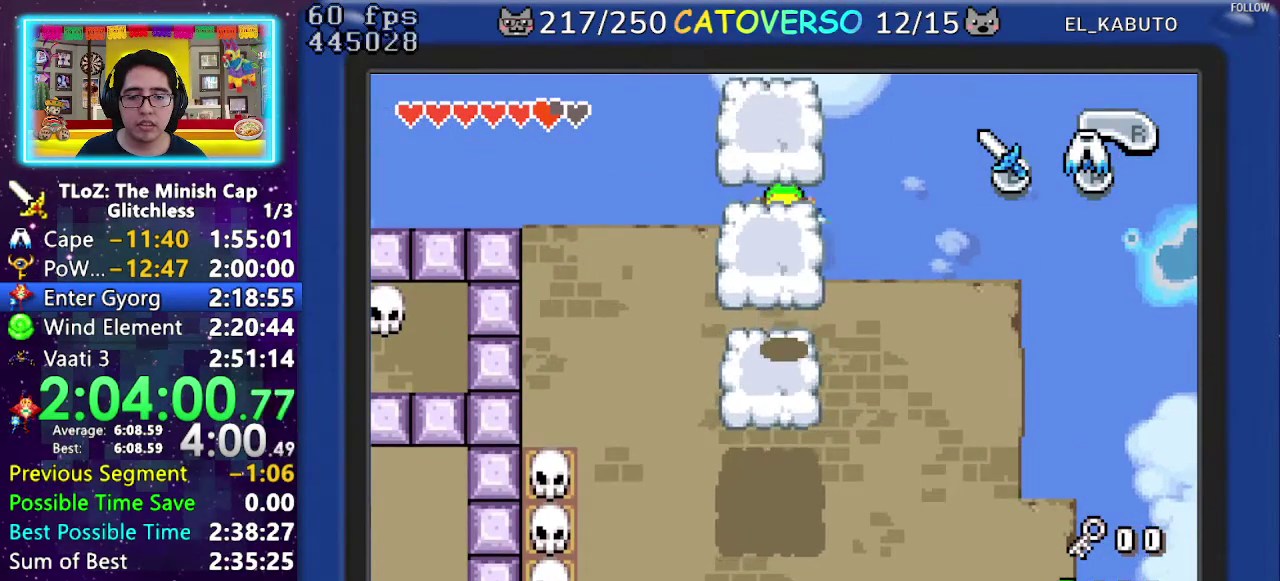
{"buttons": [], "events": []}
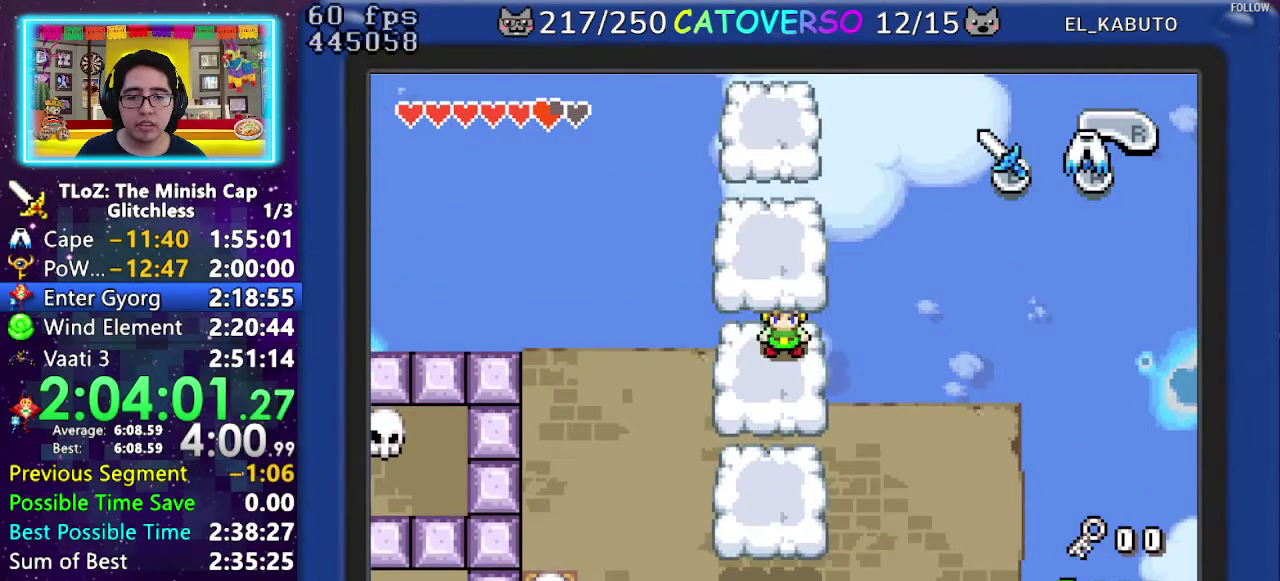
{"buttons": [], "events": [[33, "A", "down"], [450, "A", "up"]]}
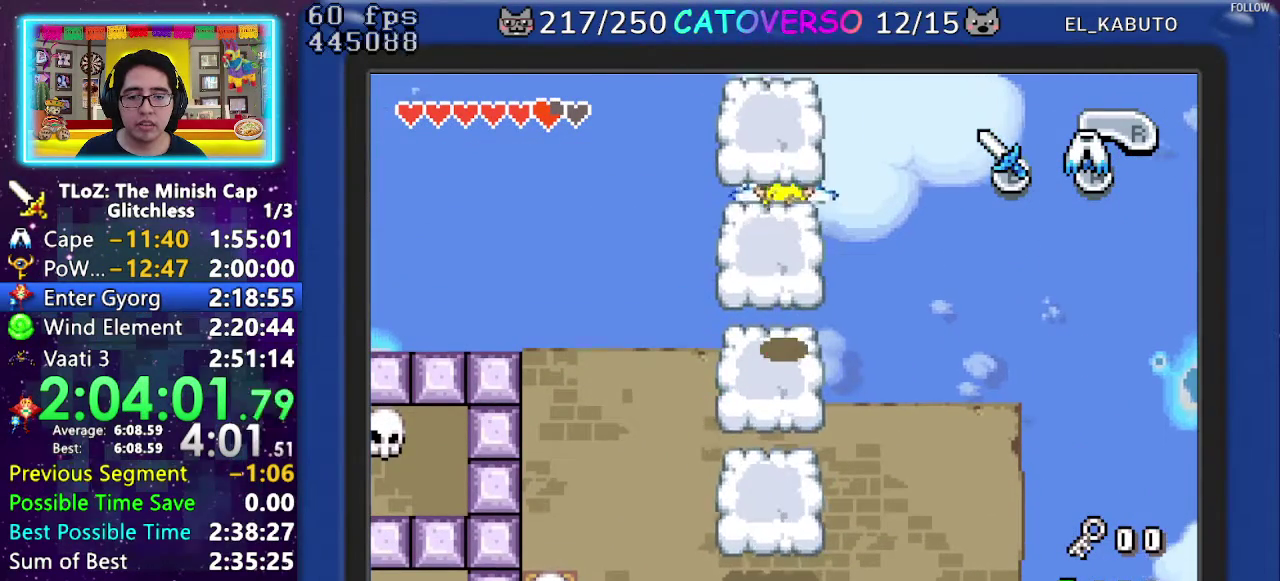
{"buttons": [], "events": []}
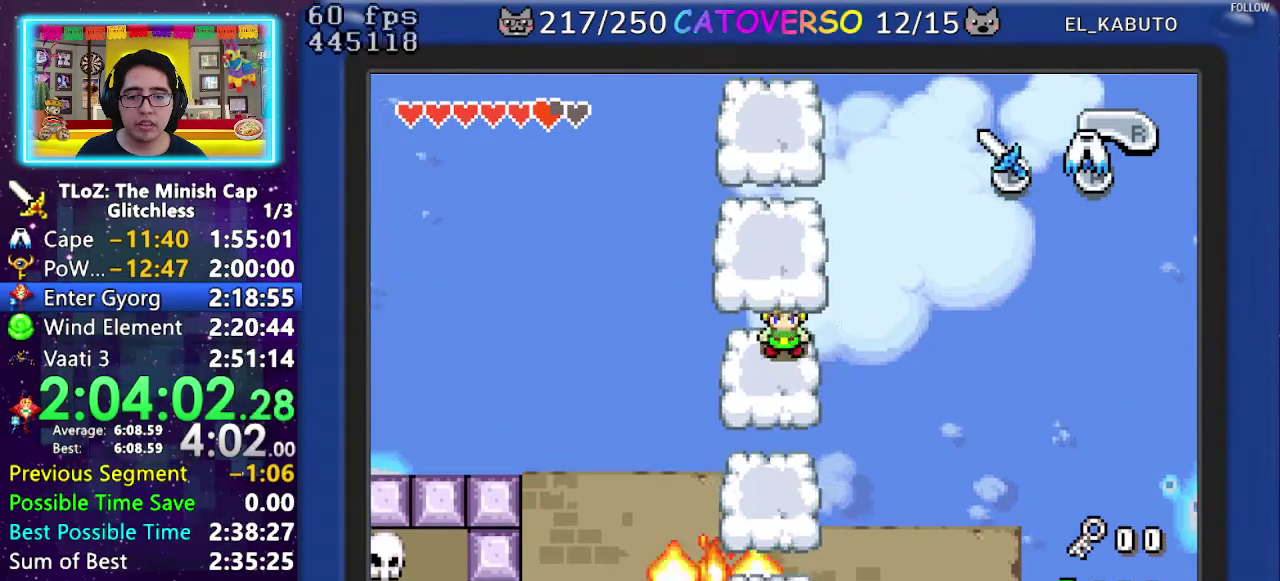
{"buttons": [], "events": [[17, "A", "down"], [400, "A", "up"]]}
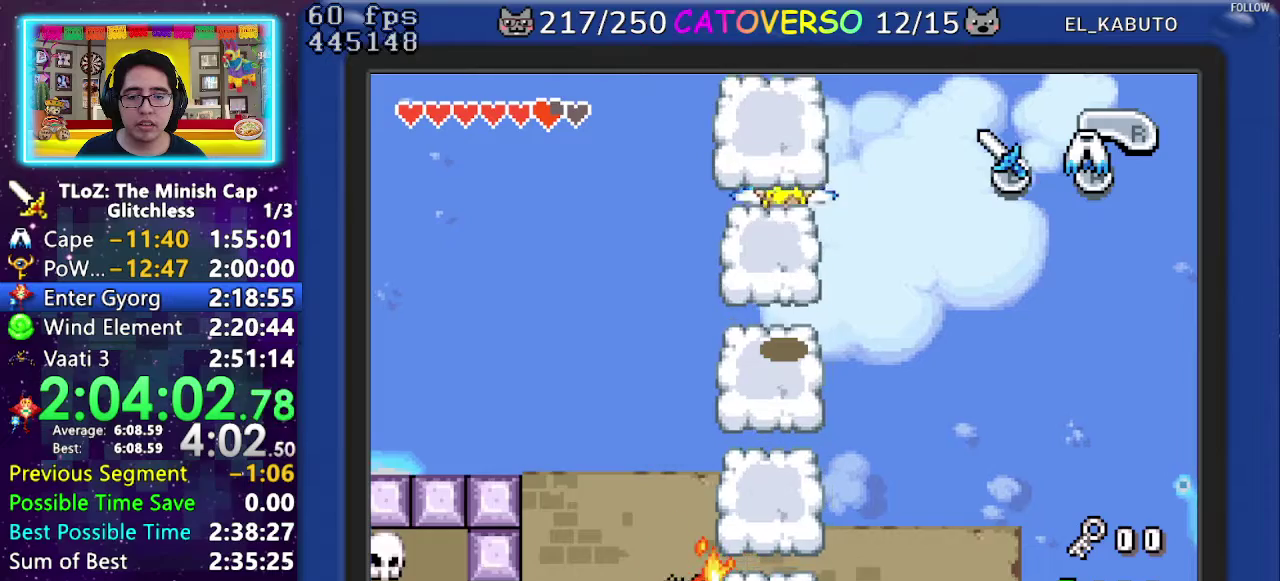
{"buttons": ["DPAD_DOWN"], "events": [[400, "DPAD_DOWN", "down"]]}
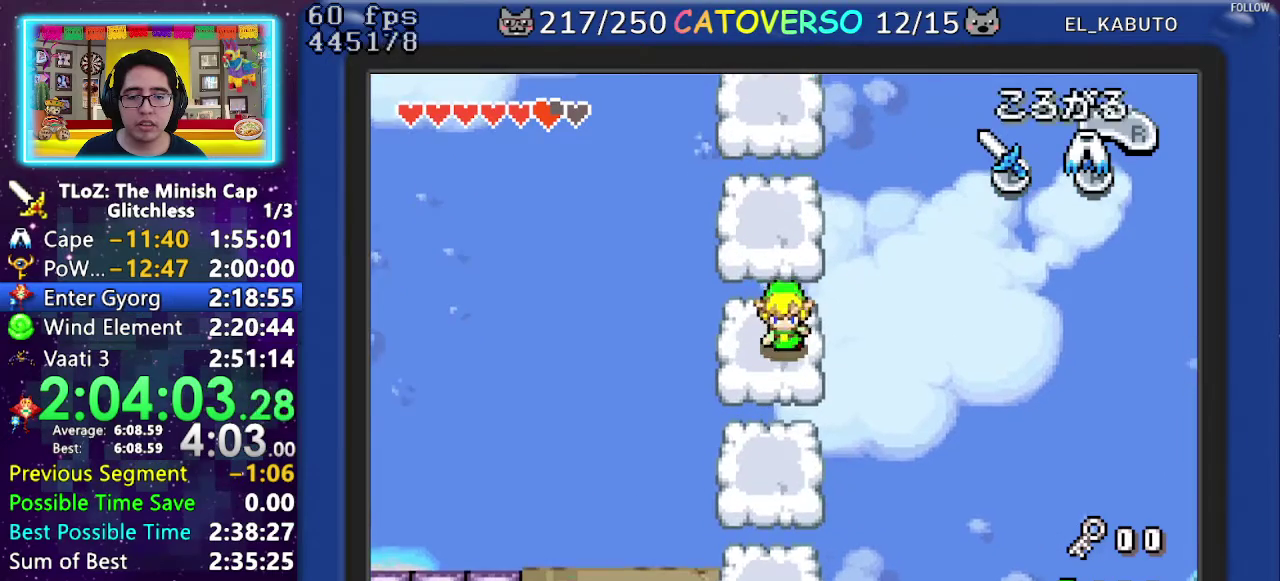
{"buttons": ["DPAD_UP"], "events": [[33, "DPAD_DOWN", "up"], [133, "DPAD_UP", "down"], [267, "A", "down"], [400, "A", "up"]]}
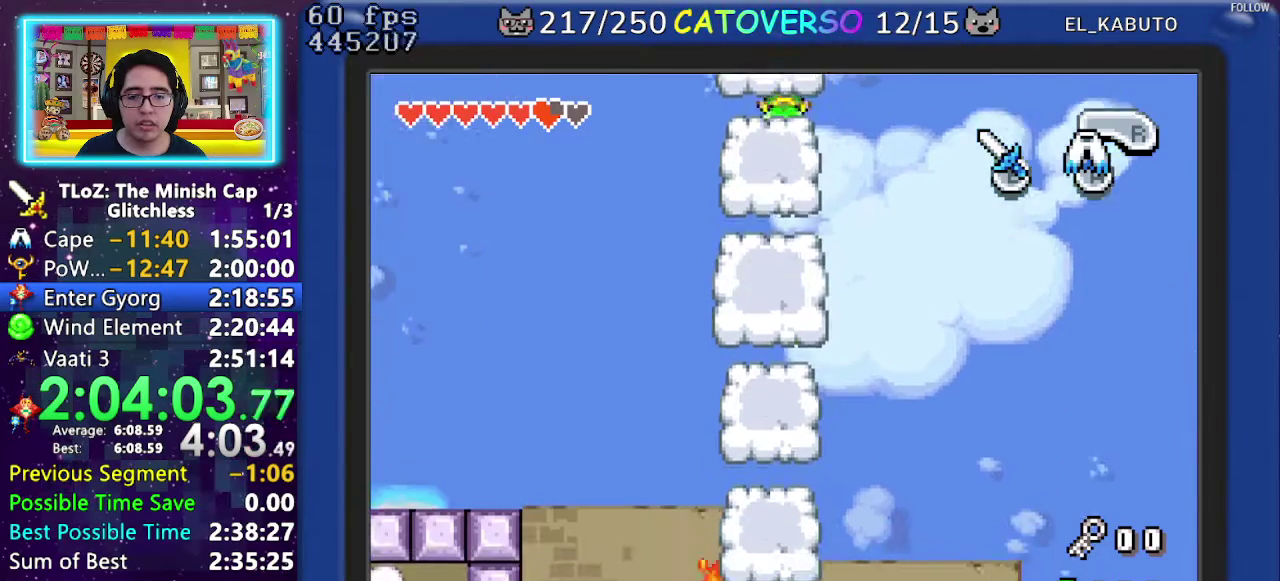
{"buttons": ["A", "DPAD_UP"], "events": [[467, "A", "down"]]}
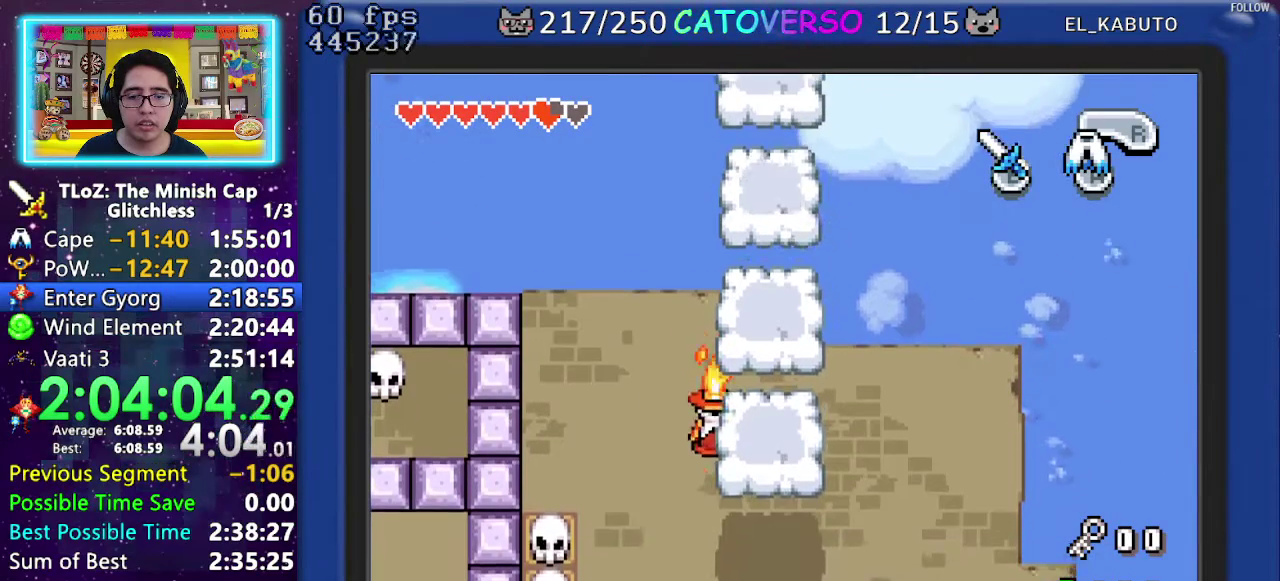
{"buttons": ["A", "DPAD_UP"], "events": []}
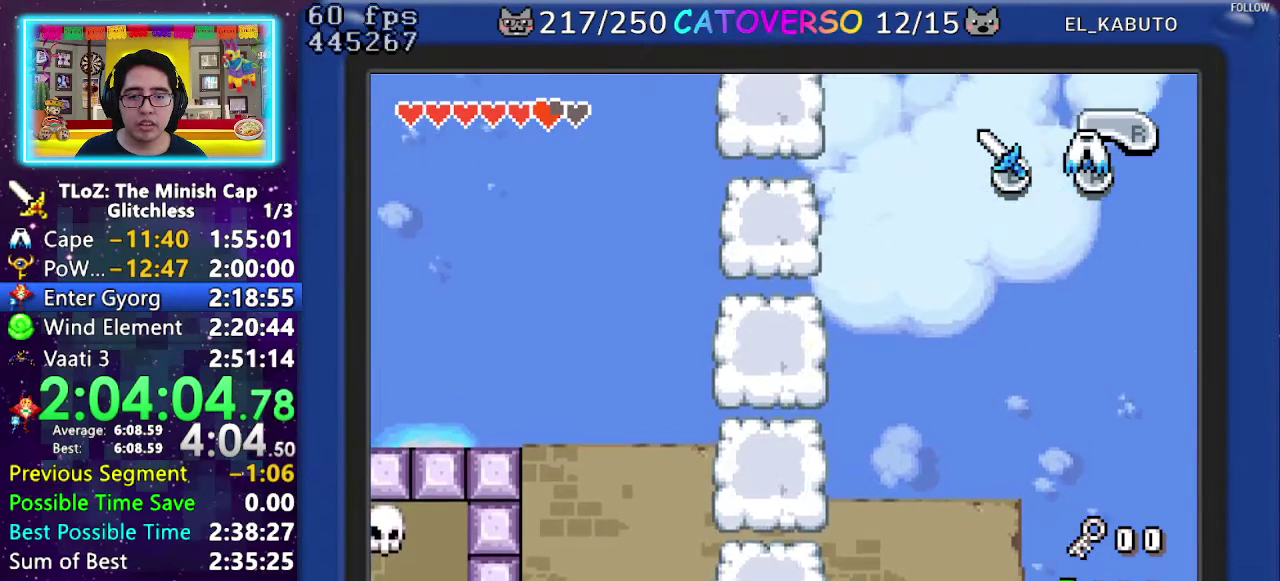
{"buttons": ["A", "DPAD_UP"], "events": []}
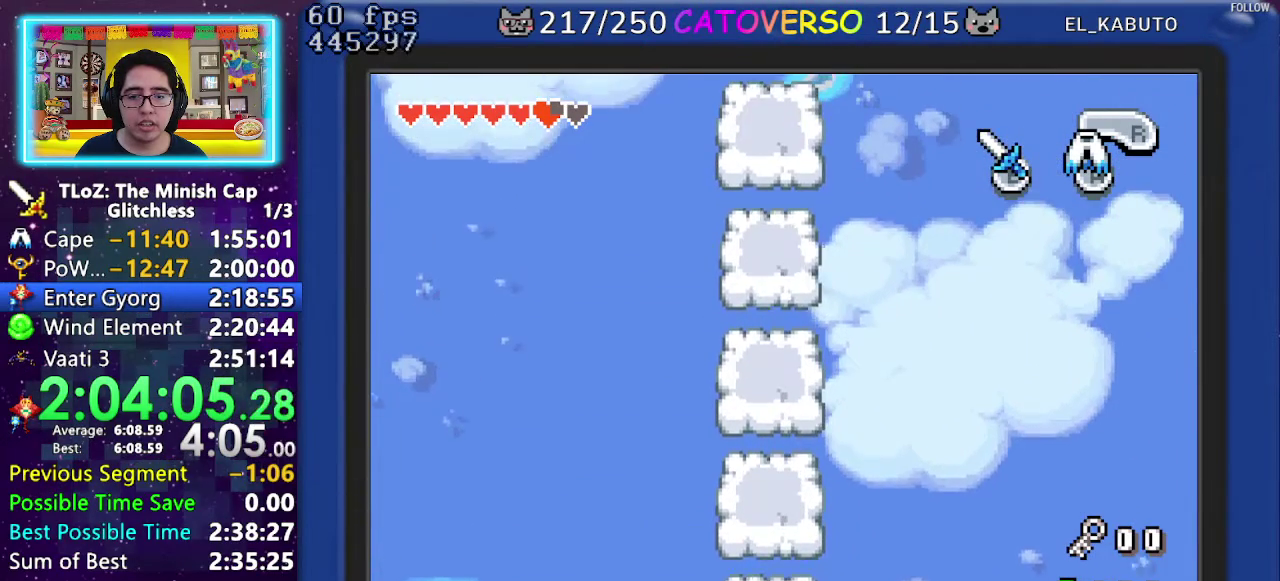
{"buttons": ["A", "DPAD_UP"], "events": []}
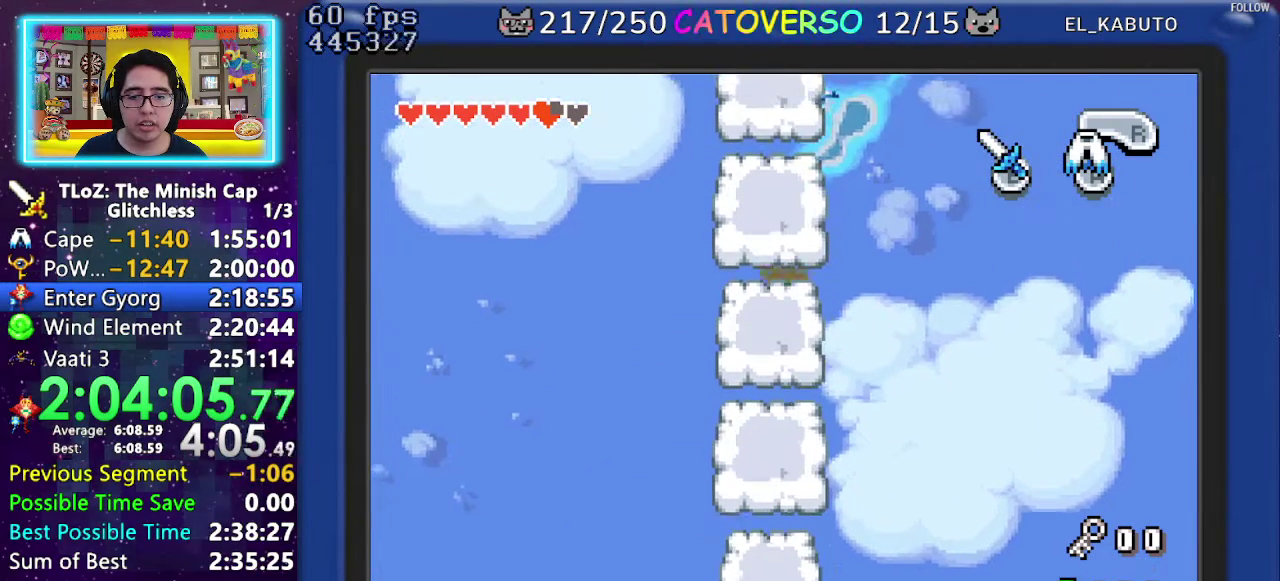
{"buttons": [], "events": [[350, "A", "up"], [400, "DPAD_UP", "up"]]}
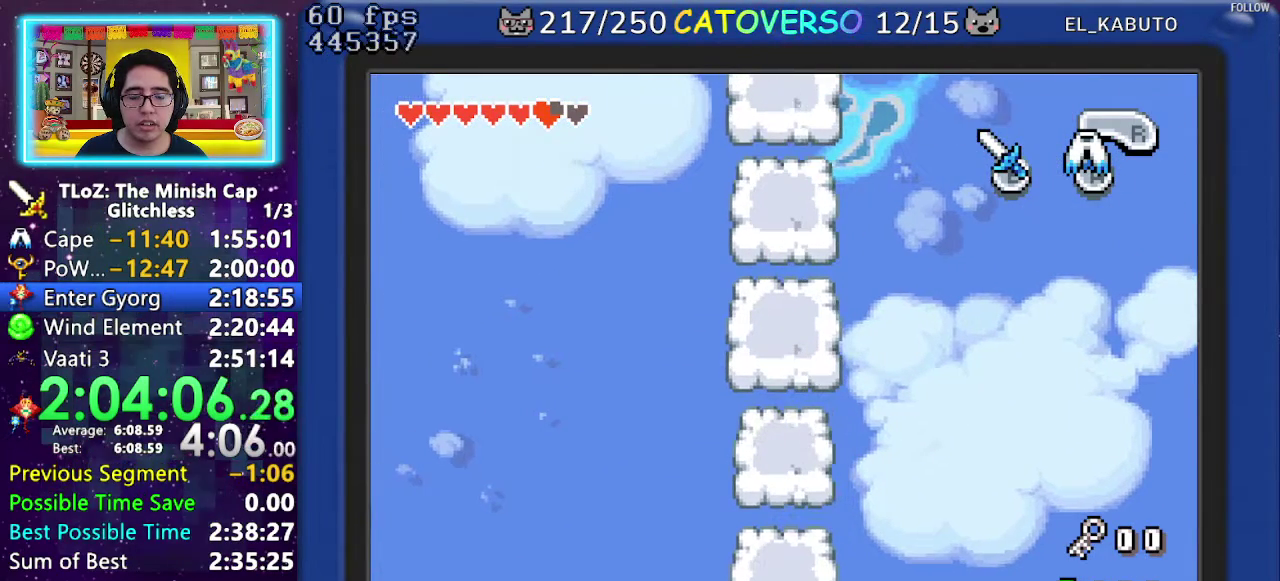
{"buttons": [], "events": []}
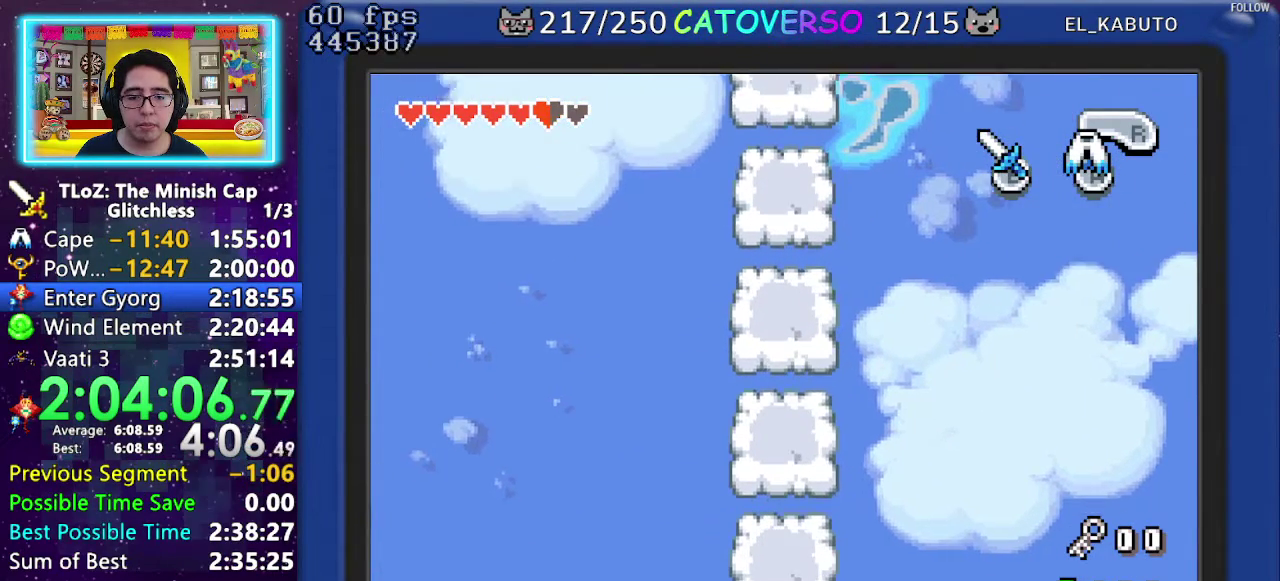
{"buttons": [], "events": []}
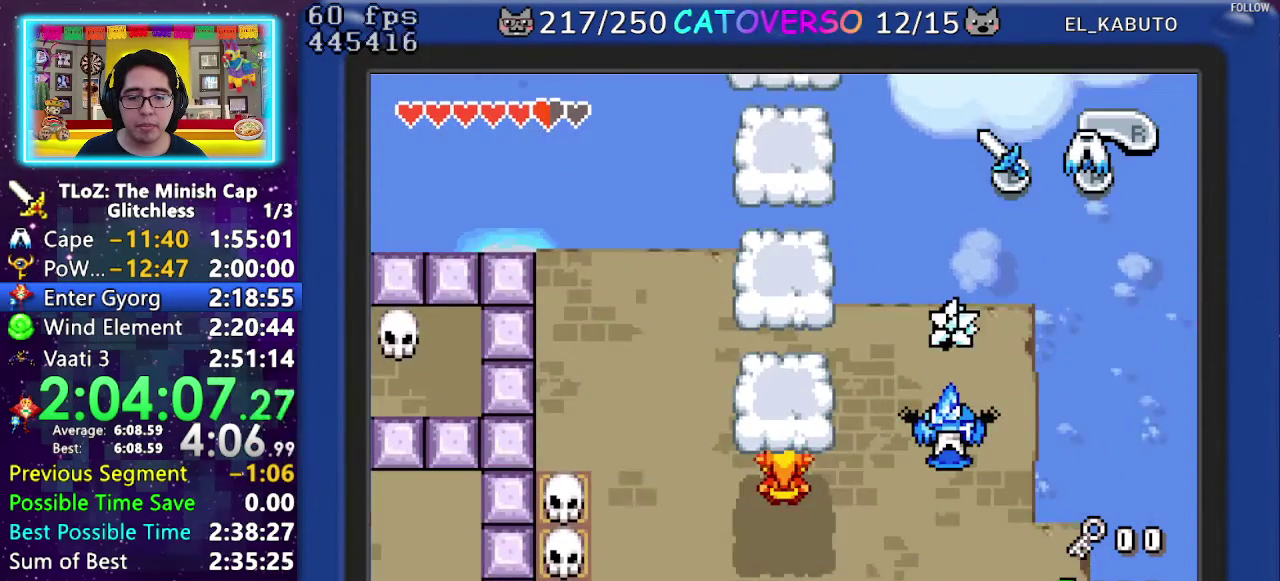
{"buttons": ["A"], "events": [[300, "A", "down"]]}
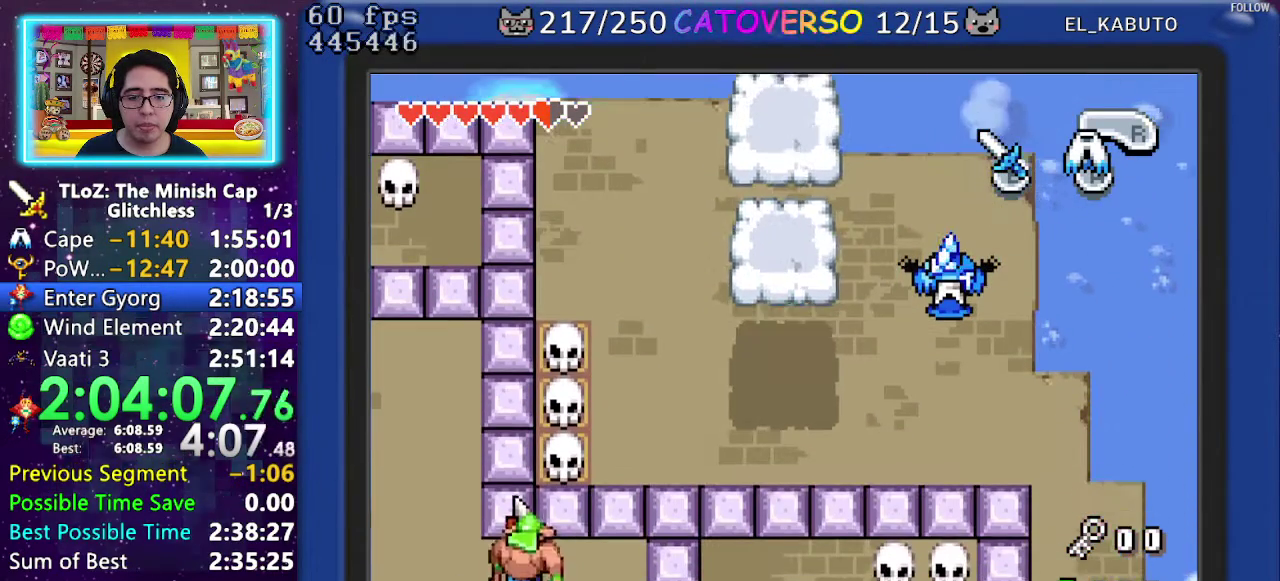
{"buttons": ["DPAD_DOWN"], "events": [[283, "A", "up"], [317, "DPAD_DOWN", "down"]]}
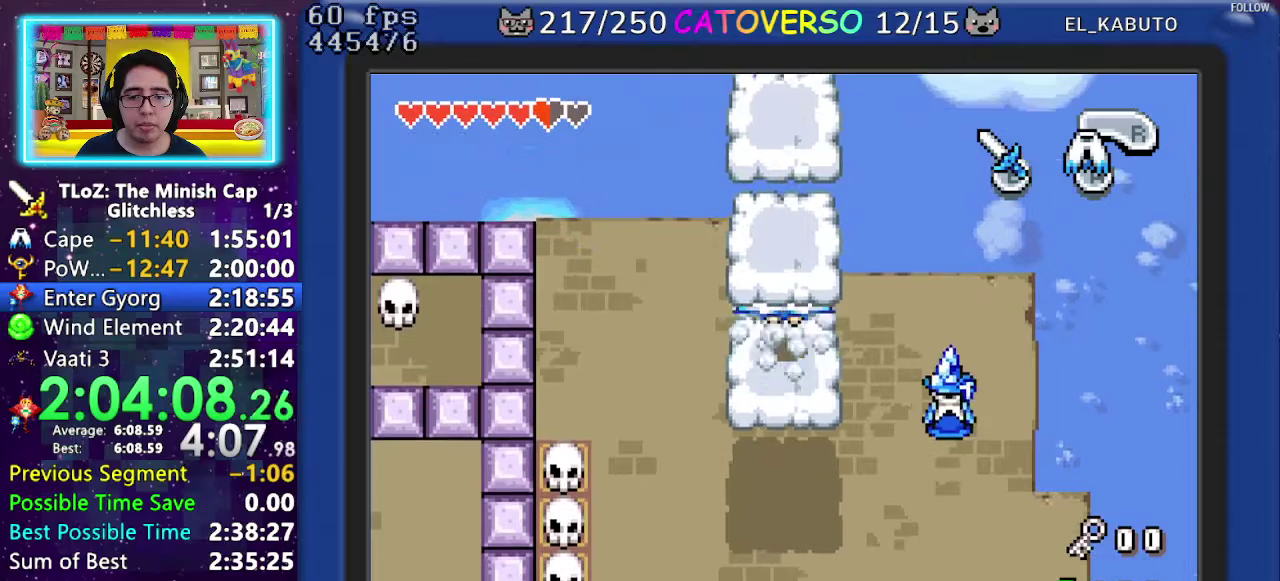
{"buttons": ["A"], "events": [[83, "DPAD_DOWN", "up"], [300, "A", "down"]]}
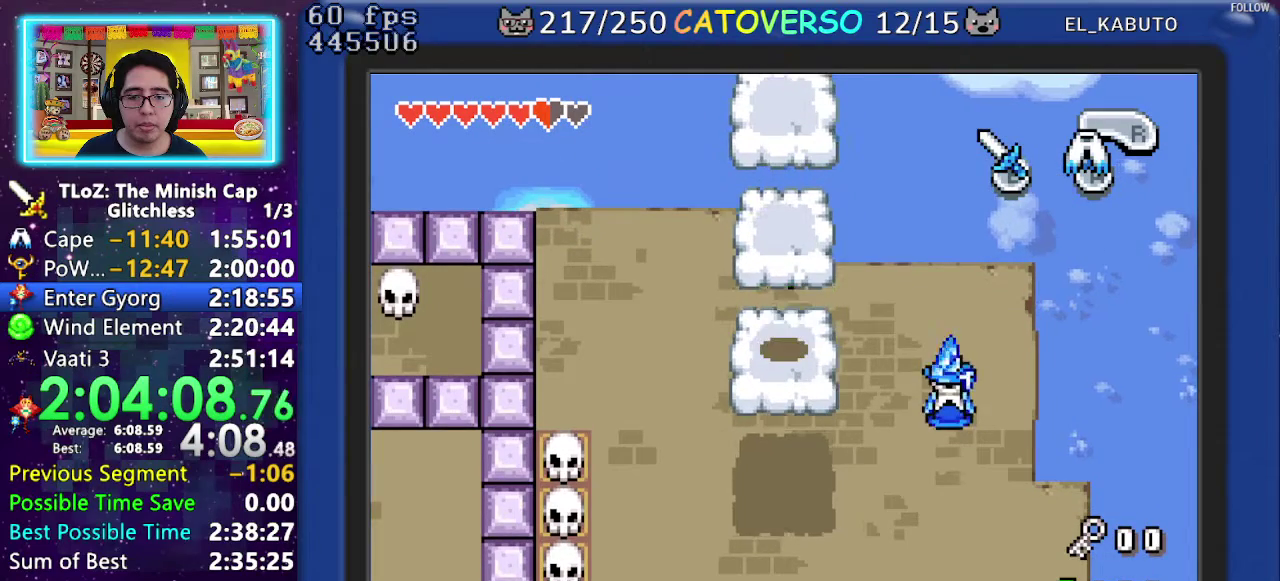
{"buttons": [], "events": [[233, "A", "up"]]}
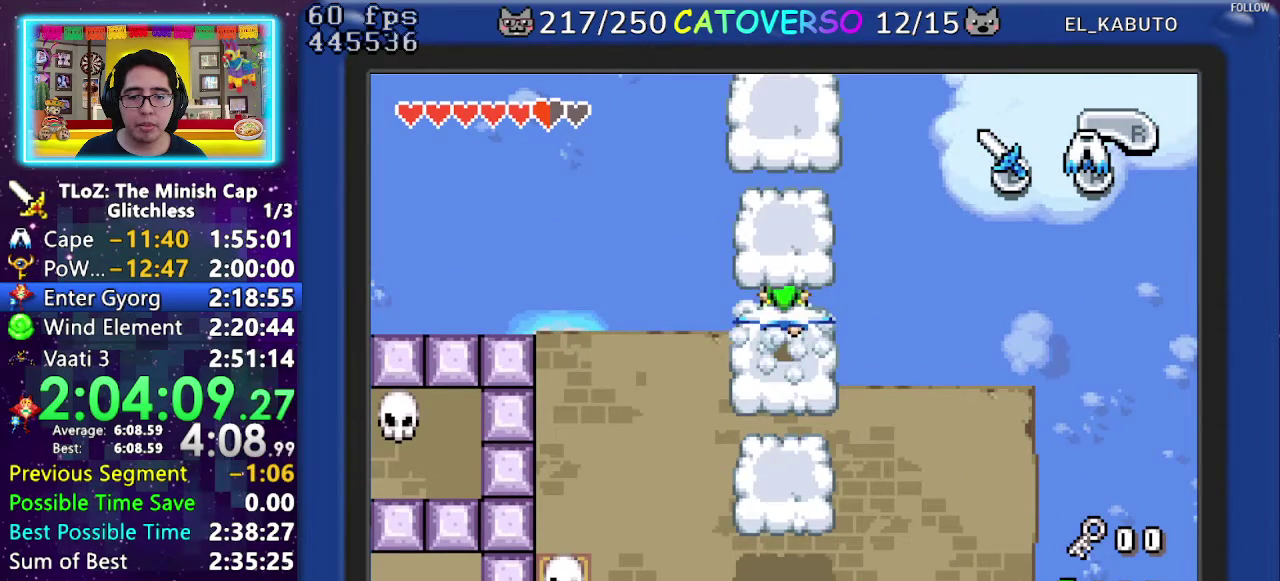
{"buttons": ["A"], "events": [[250, "A", "down"]]}
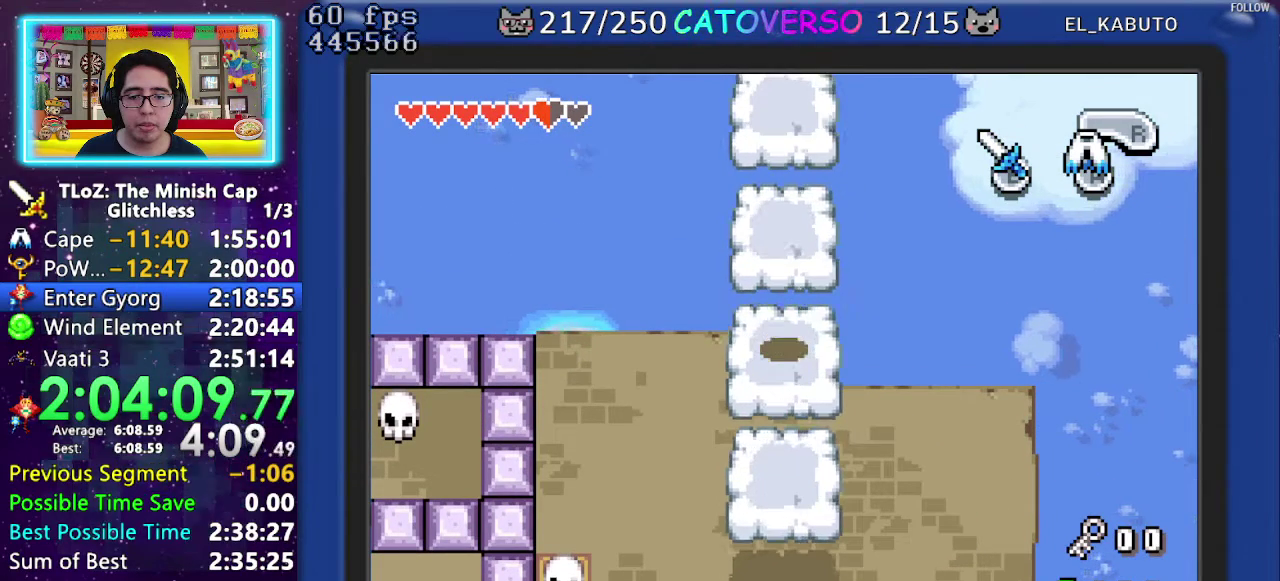
{"buttons": [], "events": [[200, "A", "up"]]}
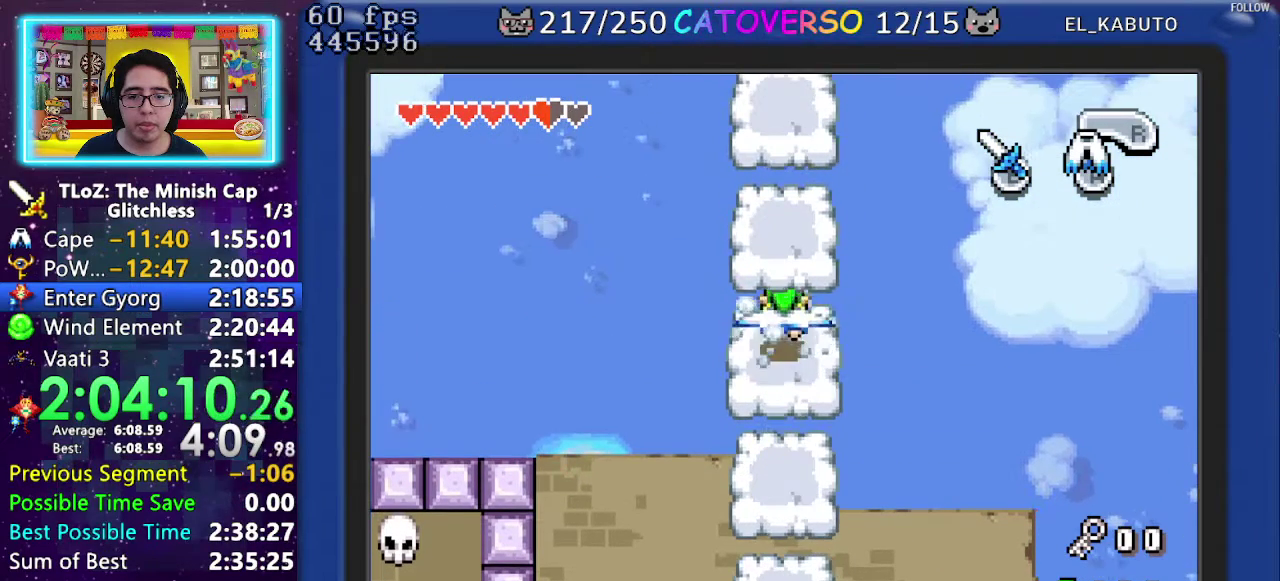
{"buttons": ["A"], "events": [[183, "A", "down"]]}
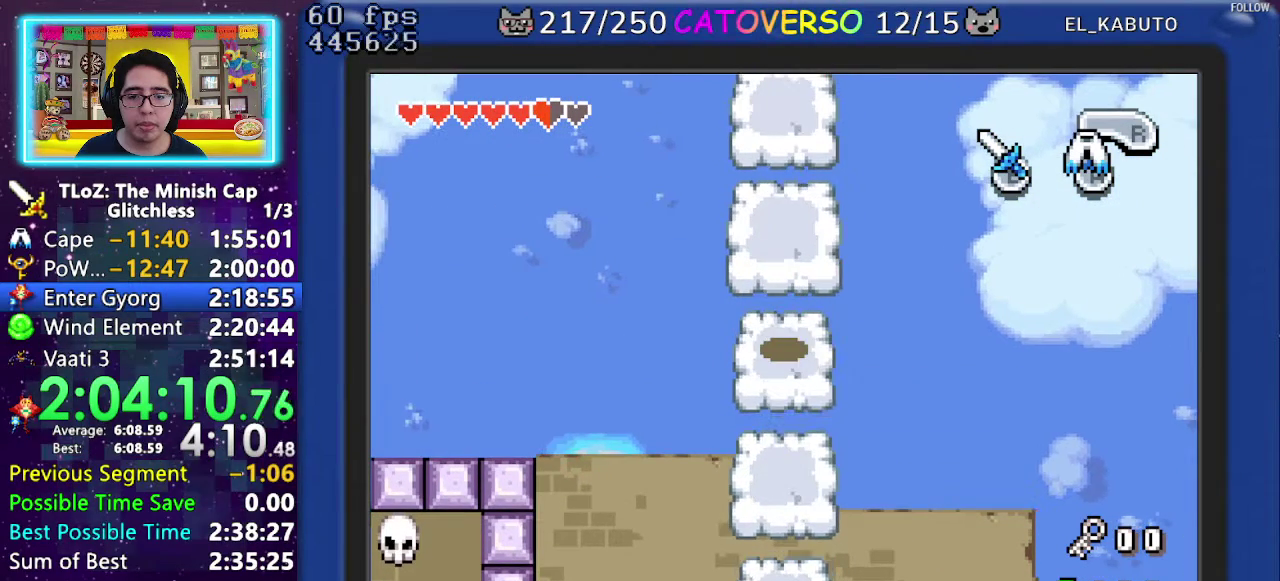
{"buttons": [], "events": [[183, "A", "up"]]}
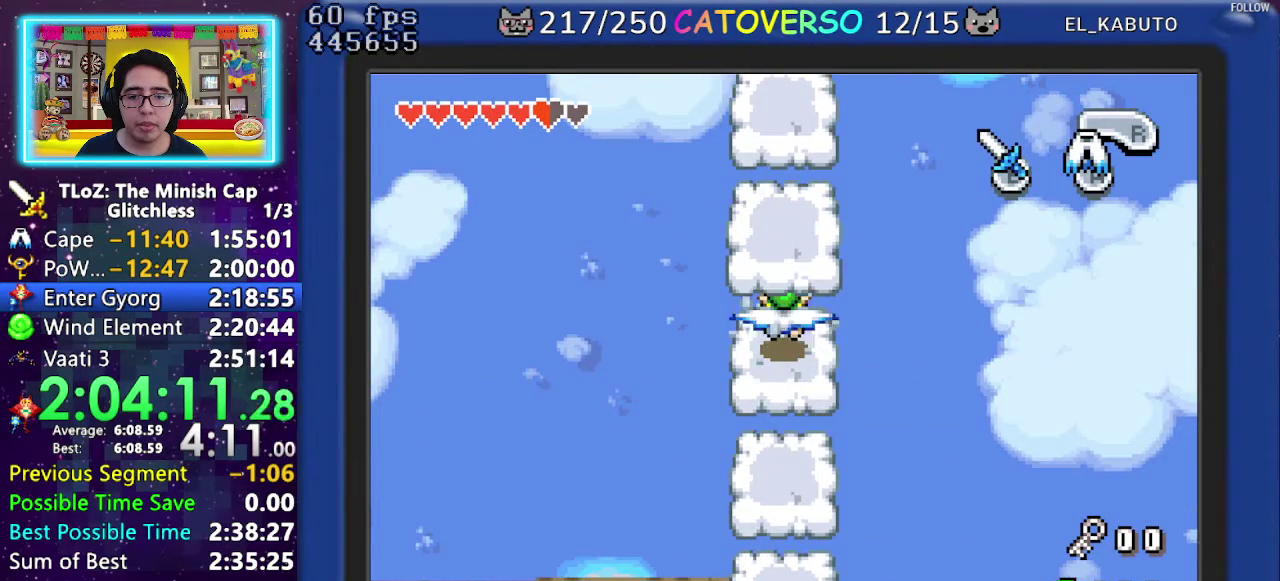
{"buttons": ["A"], "events": [[183, "A", "down"]]}
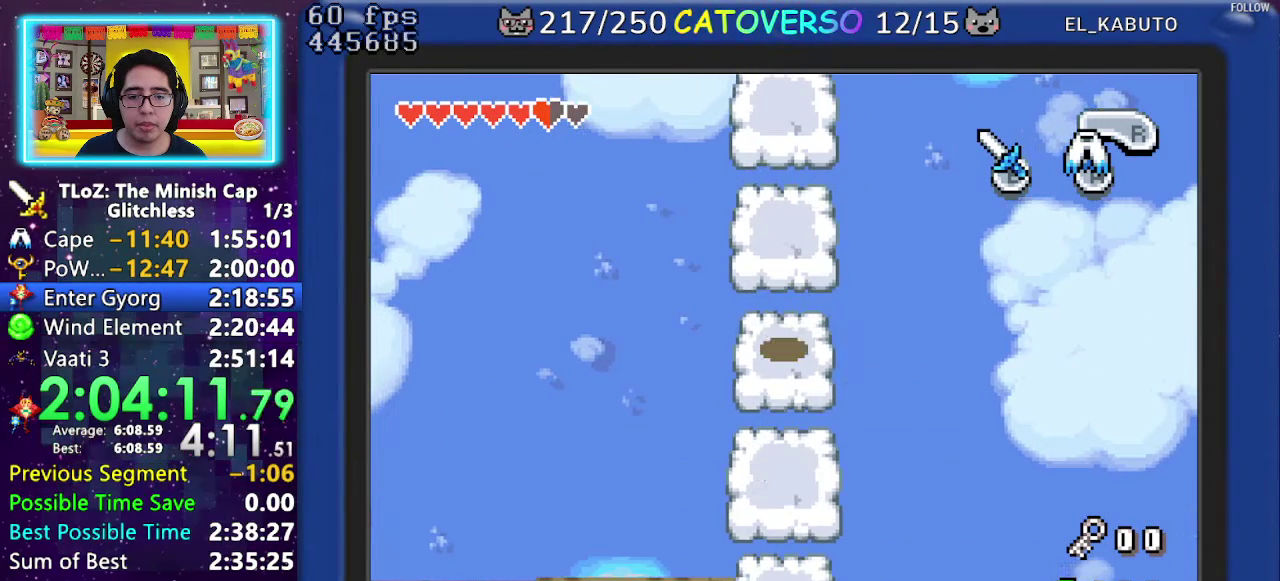
{"buttons": [], "events": [[117, "A", "up"]]}
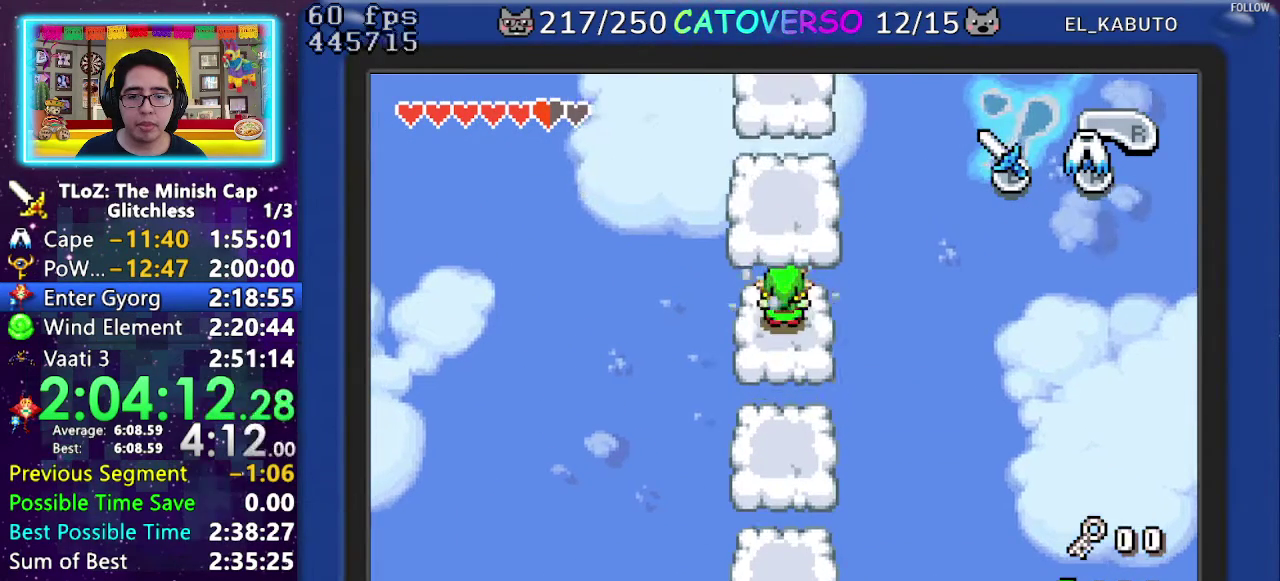
{"buttons": ["DPAD_UP"], "events": [[50, "DPAD_UP", "down"], [133, "A", "down"], [283, "A", "up"]]}